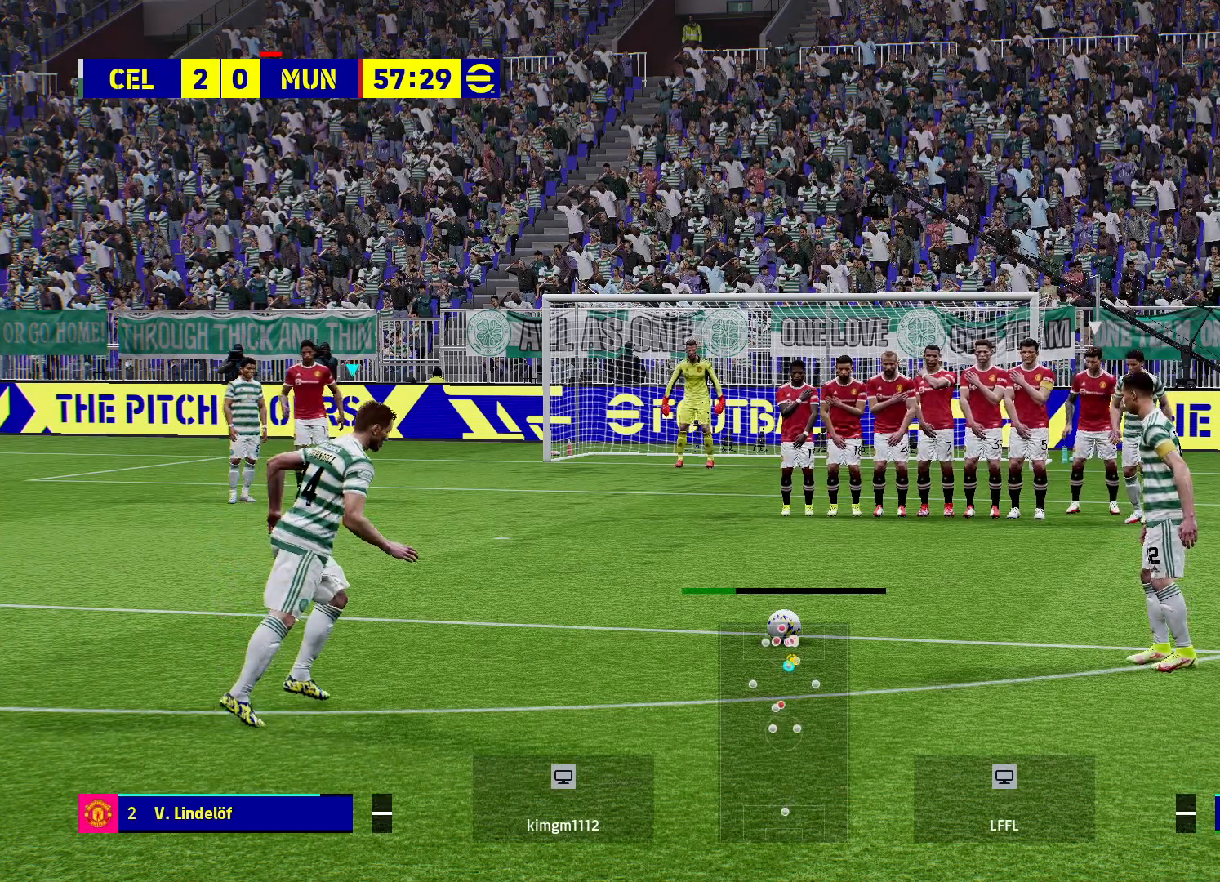
Gameplay with a controller (PlayStation layout); each line is a JSON object with the inputs held at the frame after it. "events" lists button and stick changes between this image and that frame as [ms after this image, input, new state], when the widget could be followed in between.
{"buttons": [], "left_stick": "center", "right_stick": "center", "events": [[433, "L1", "up"]]}
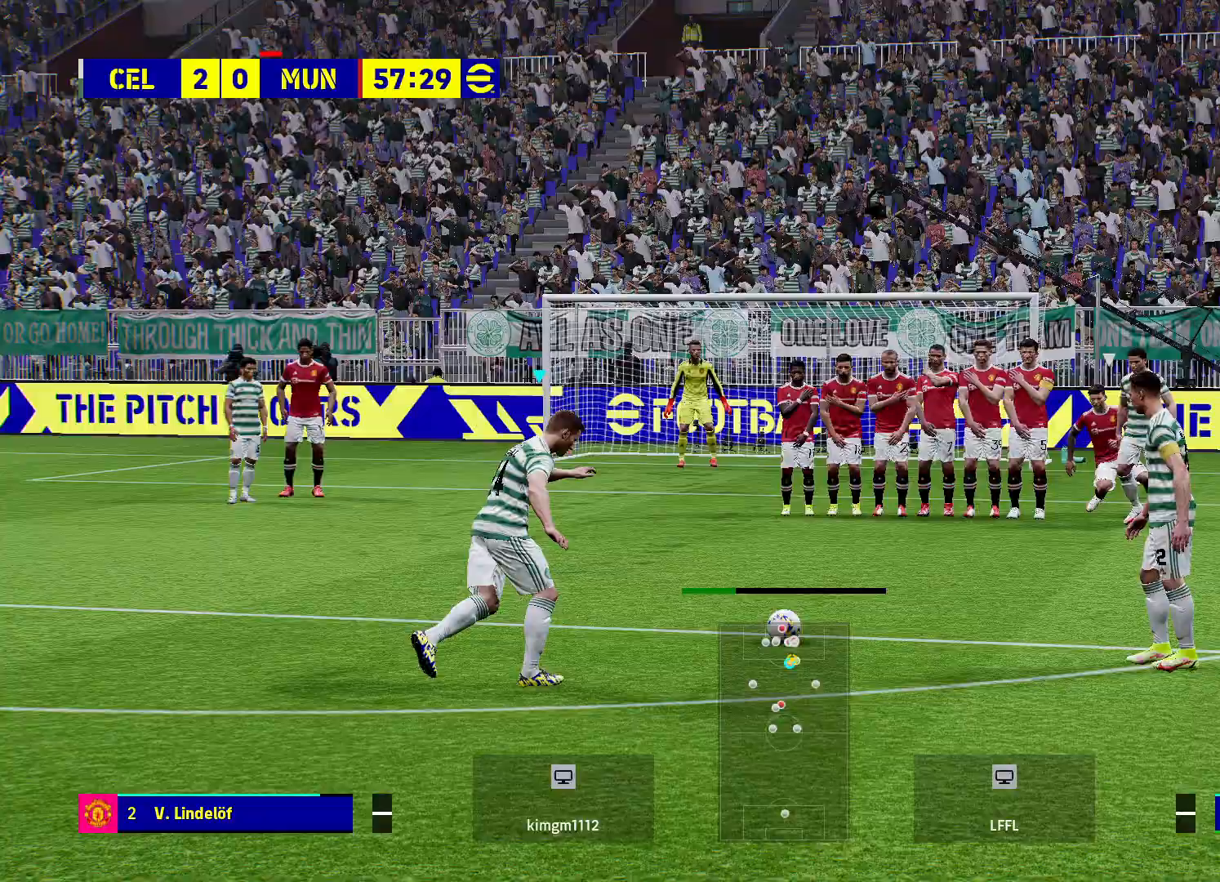
{"buttons": [], "left_stick": "up-left", "right_stick": "center", "events": [[350, "left_stick", "up-left"]]}
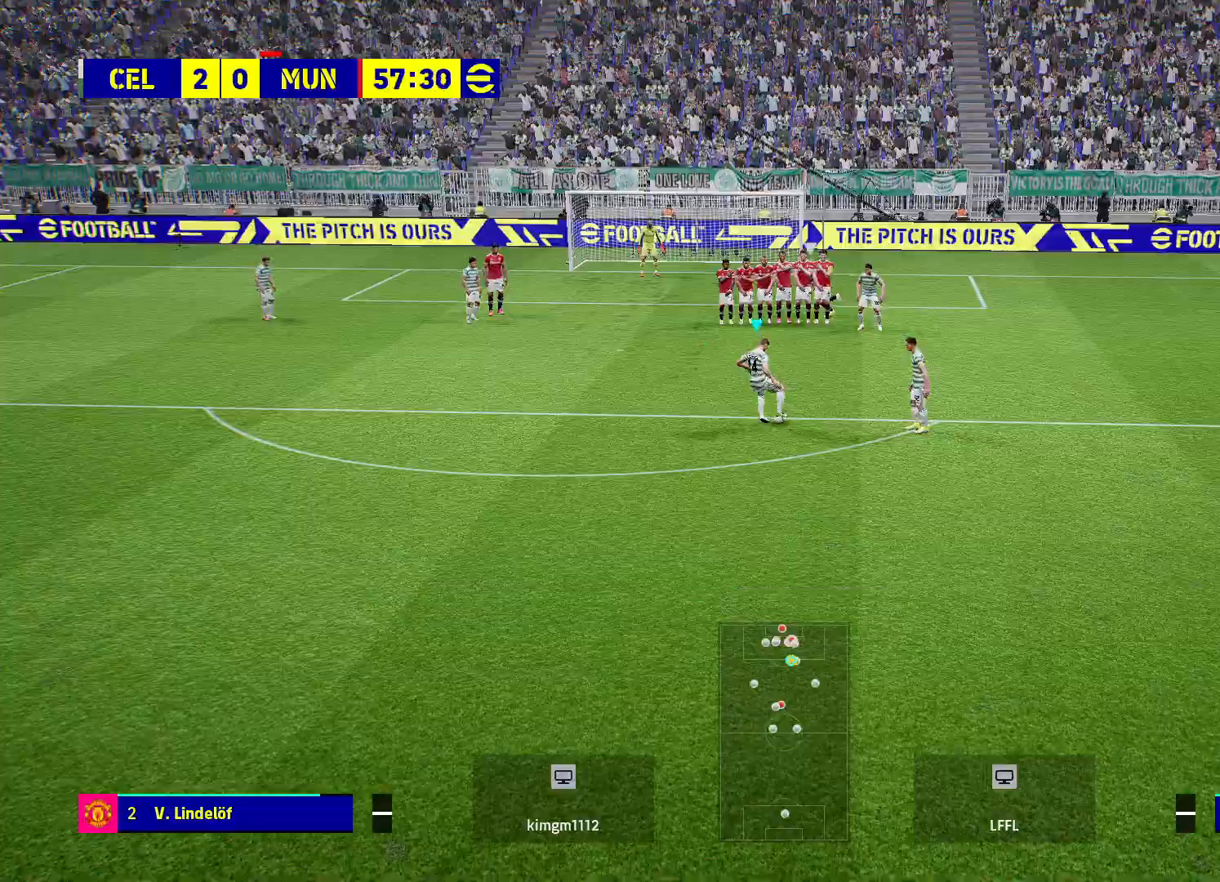
{"buttons": [], "left_stick": "up-left", "right_stick": "center", "events": []}
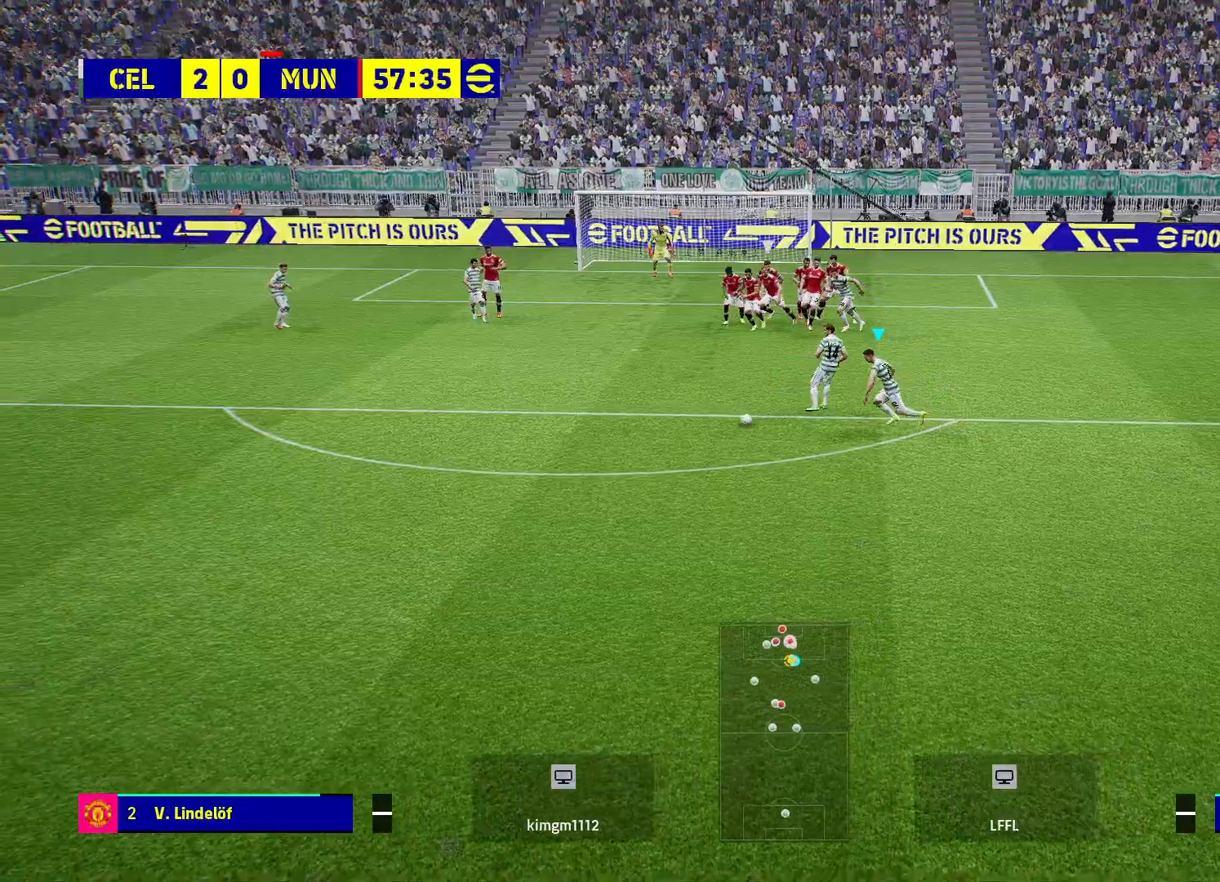
{"buttons": [], "left_stick": "up-left", "right_stick": "center", "events": []}
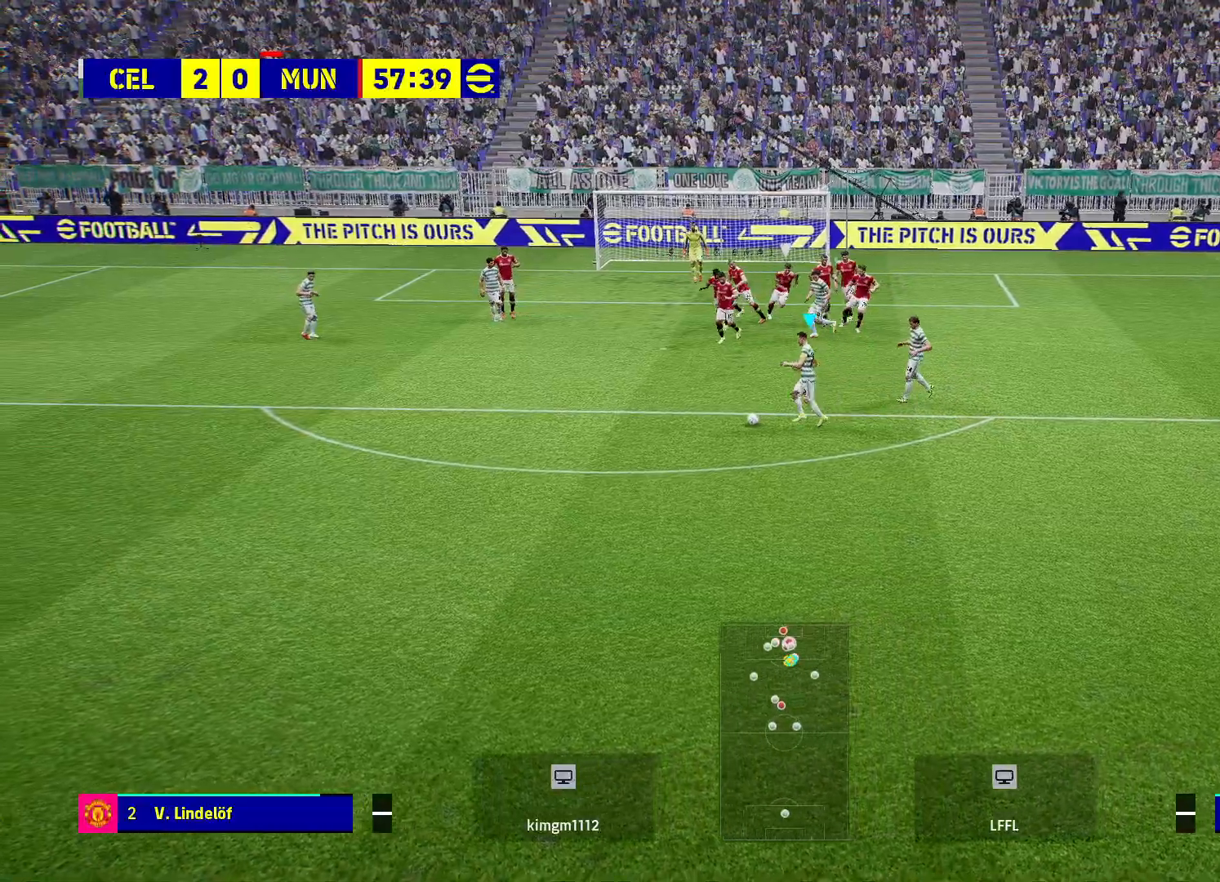
{"buttons": ["L3"], "left_stick": "up", "right_stick": "center", "events": [[317, "SQUARE", "down"], [317, "left_stick", "up"], [400, "L3", "down"], [450, "SQUARE", "up"]]}
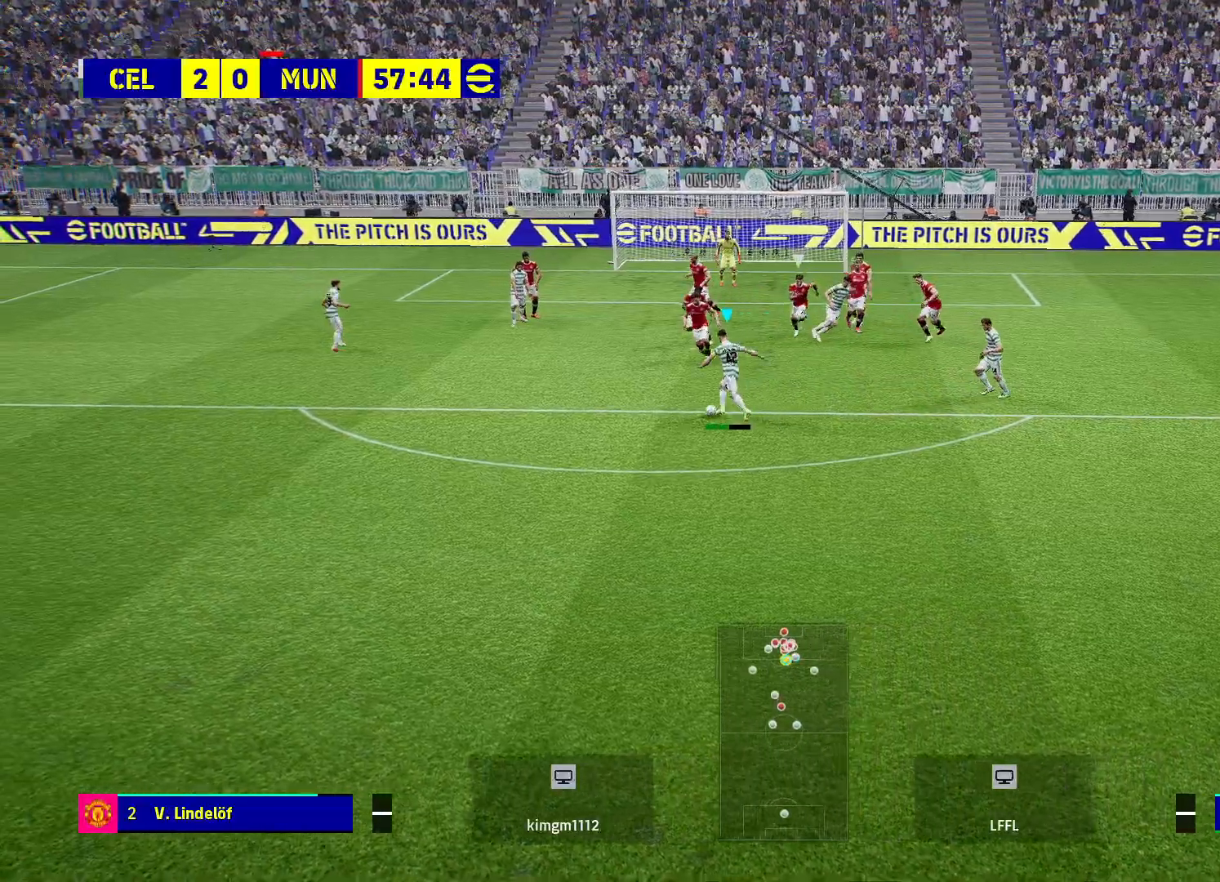
{"buttons": ["L3"], "left_stick": "up", "right_stick": "center", "events": []}
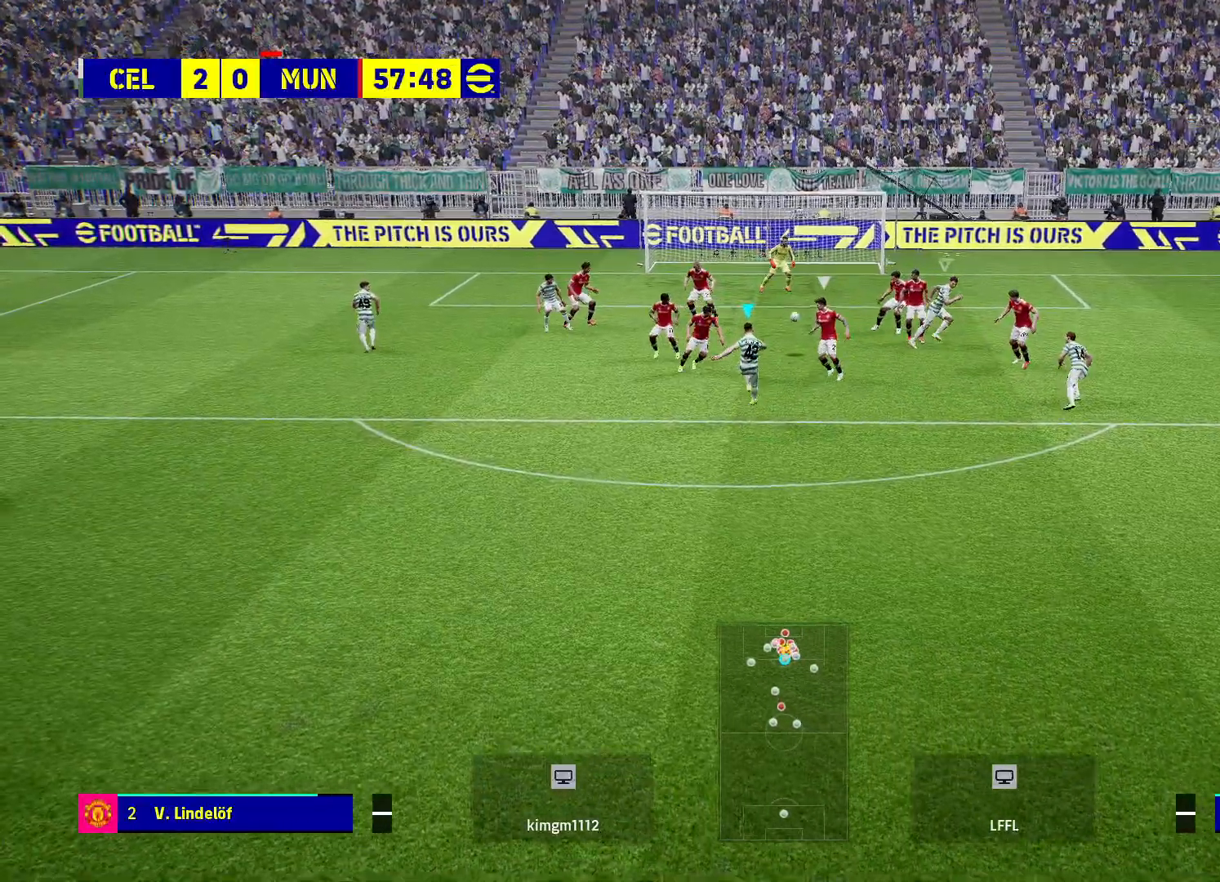
{"buttons": [], "left_stick": "center", "right_stick": "center", "events": [[183, "L3", "up"], [283, "left_stick", "center"]]}
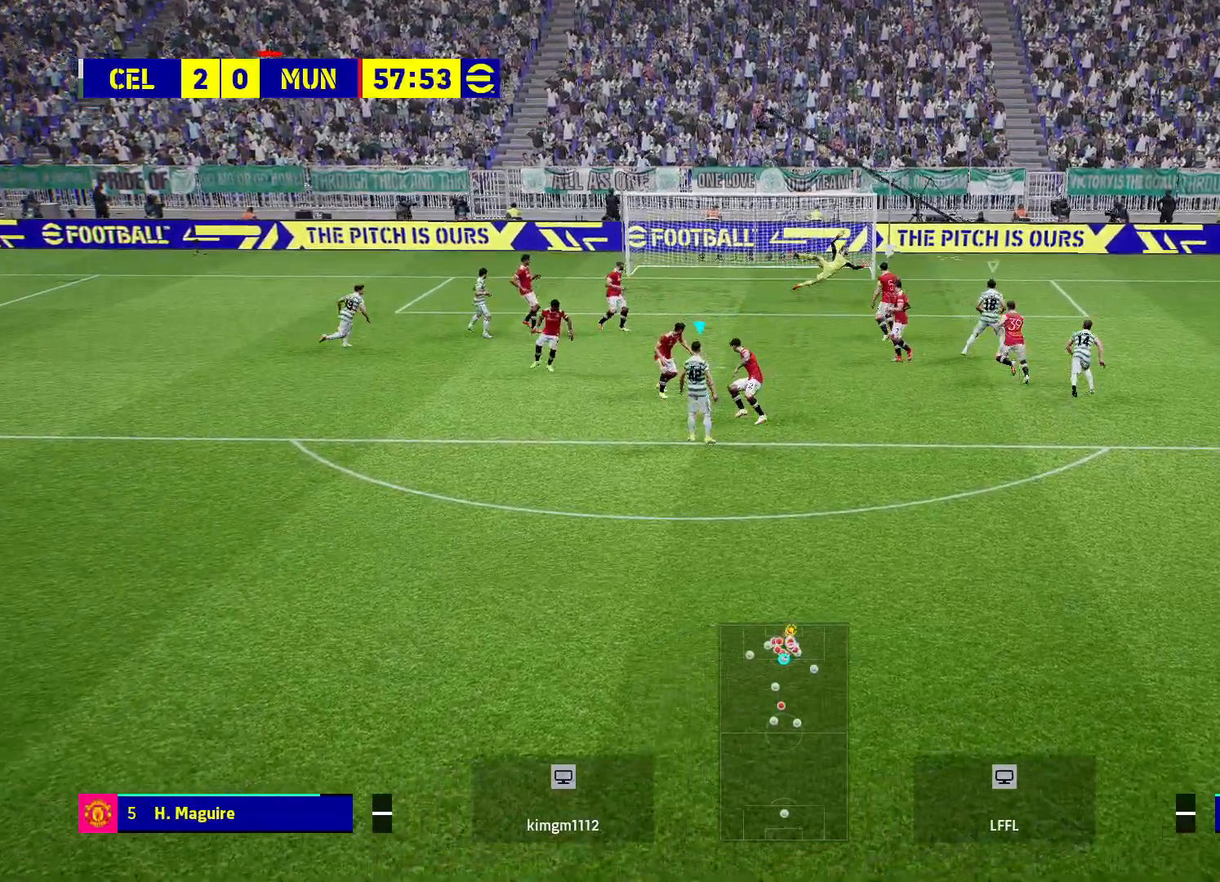
{"buttons": [], "left_stick": "center", "right_stick": "center", "events": []}
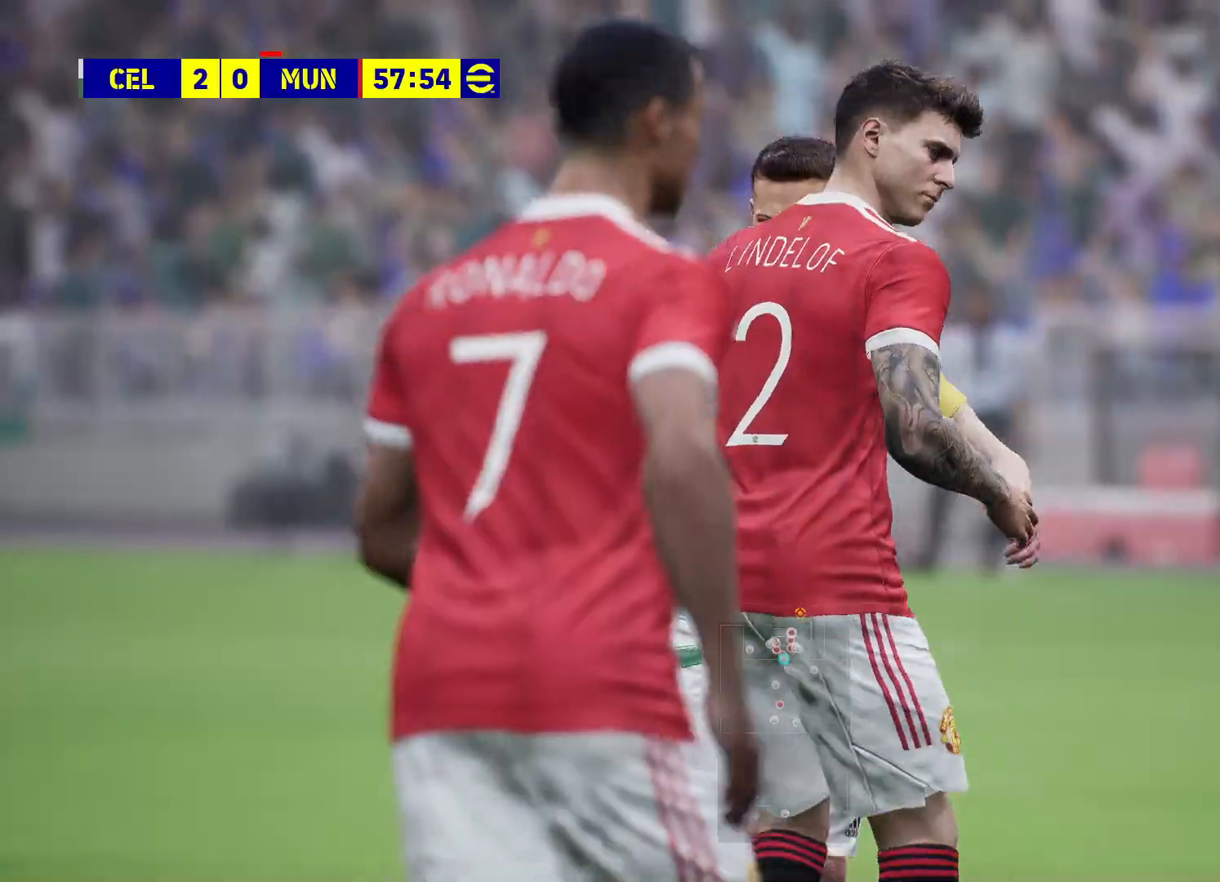
{"buttons": [], "left_stick": "center", "right_stick": "center", "events": []}
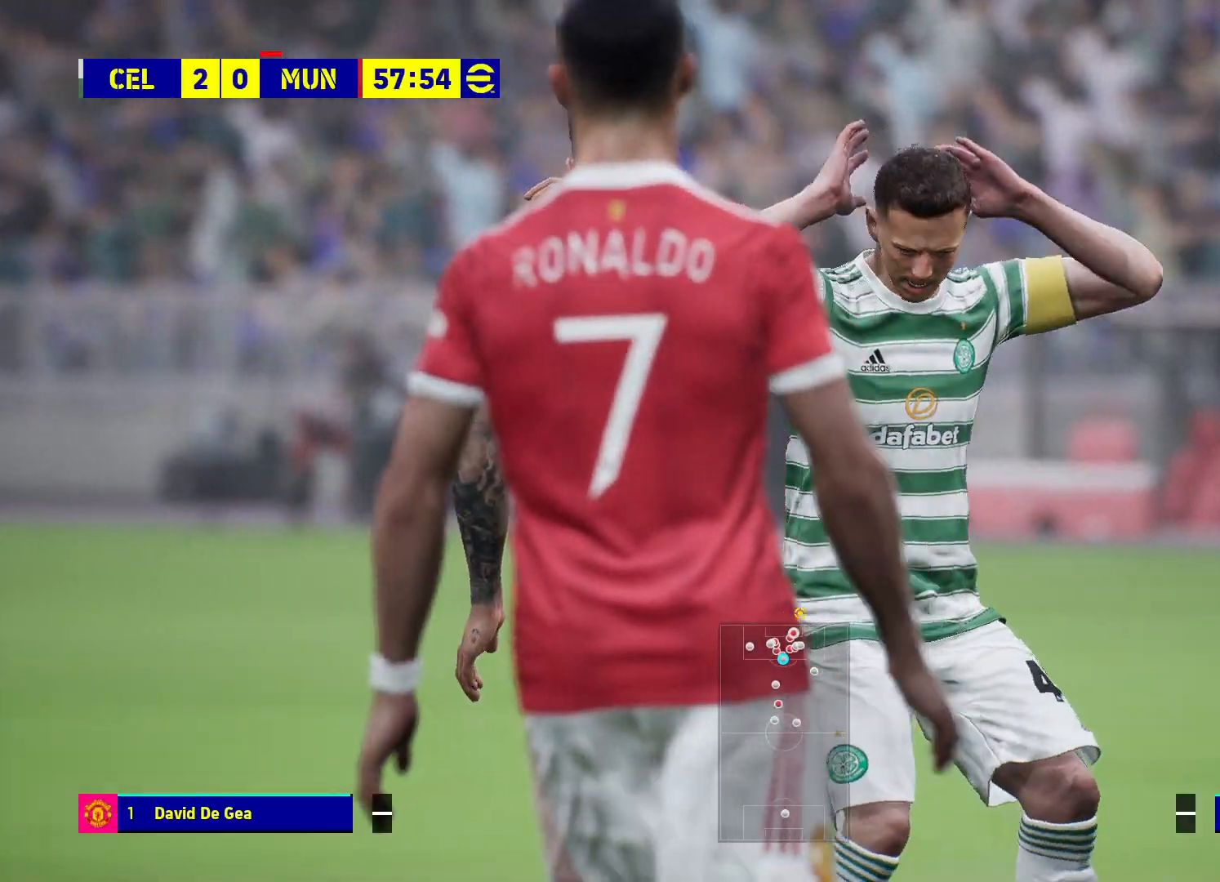
{"buttons": [], "left_stick": "center", "right_stick": "center", "events": []}
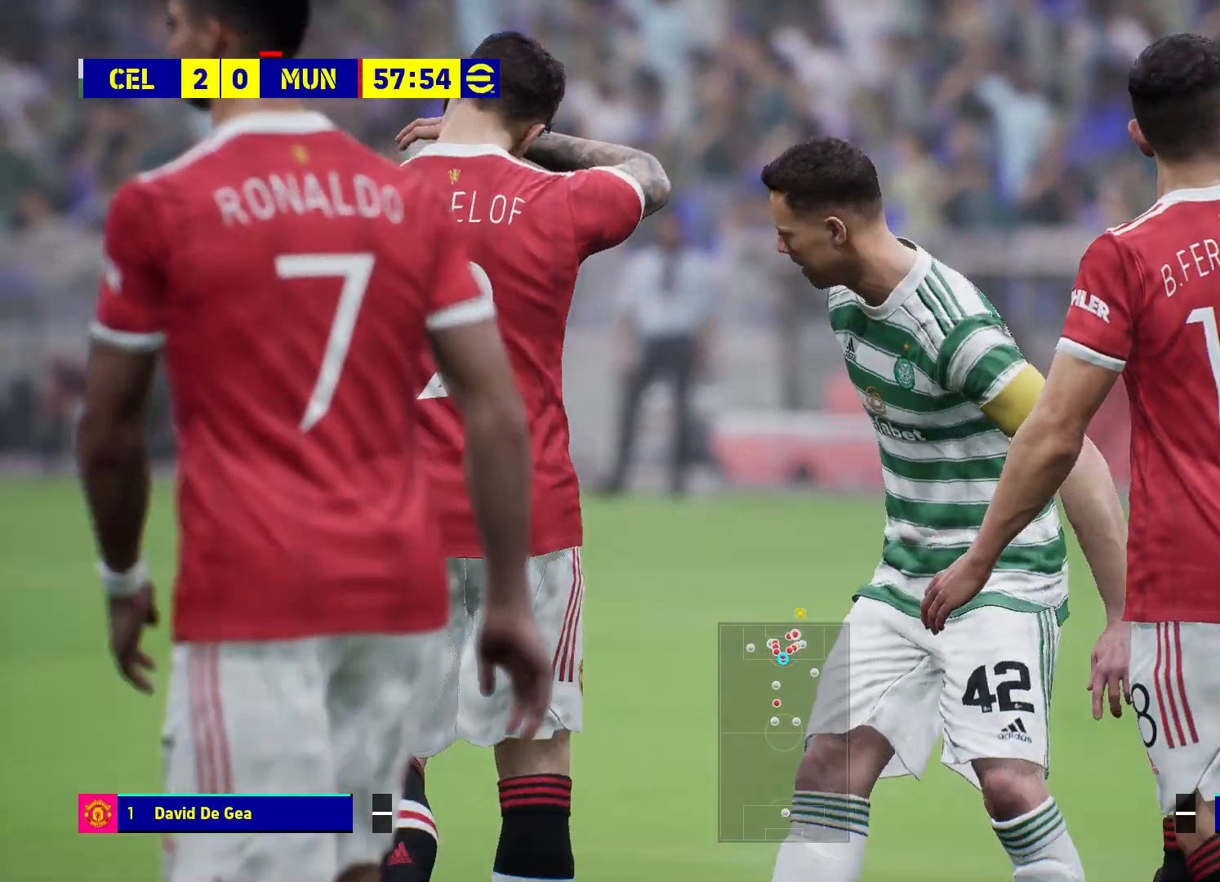
{"buttons": ["CROSS"], "left_stick": "center", "right_stick": "center", "events": [[17, "CROSS", "down"], [133, "CROSS", "up"], [200, "CROSS", "down"], [317, "CROSS", "up"], [400, "CROSS", "down"]]}
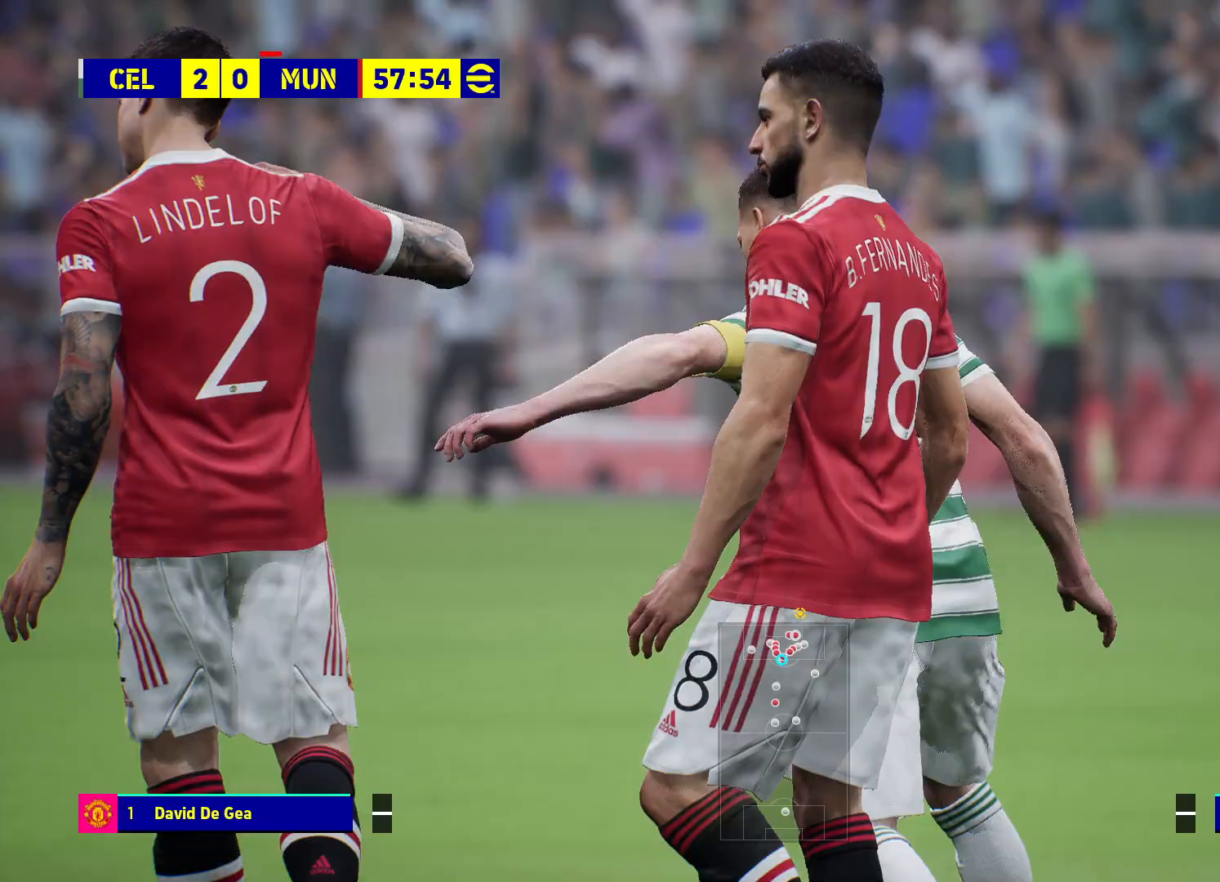
{"buttons": [], "left_stick": "center", "right_stick": "center", "events": [[17, "CROSS", "up"], [67, "CROSS", "down"], [200, "CROSS", "up"], [300, "CROSS", "down"], [433, "CROSS", "up"]]}
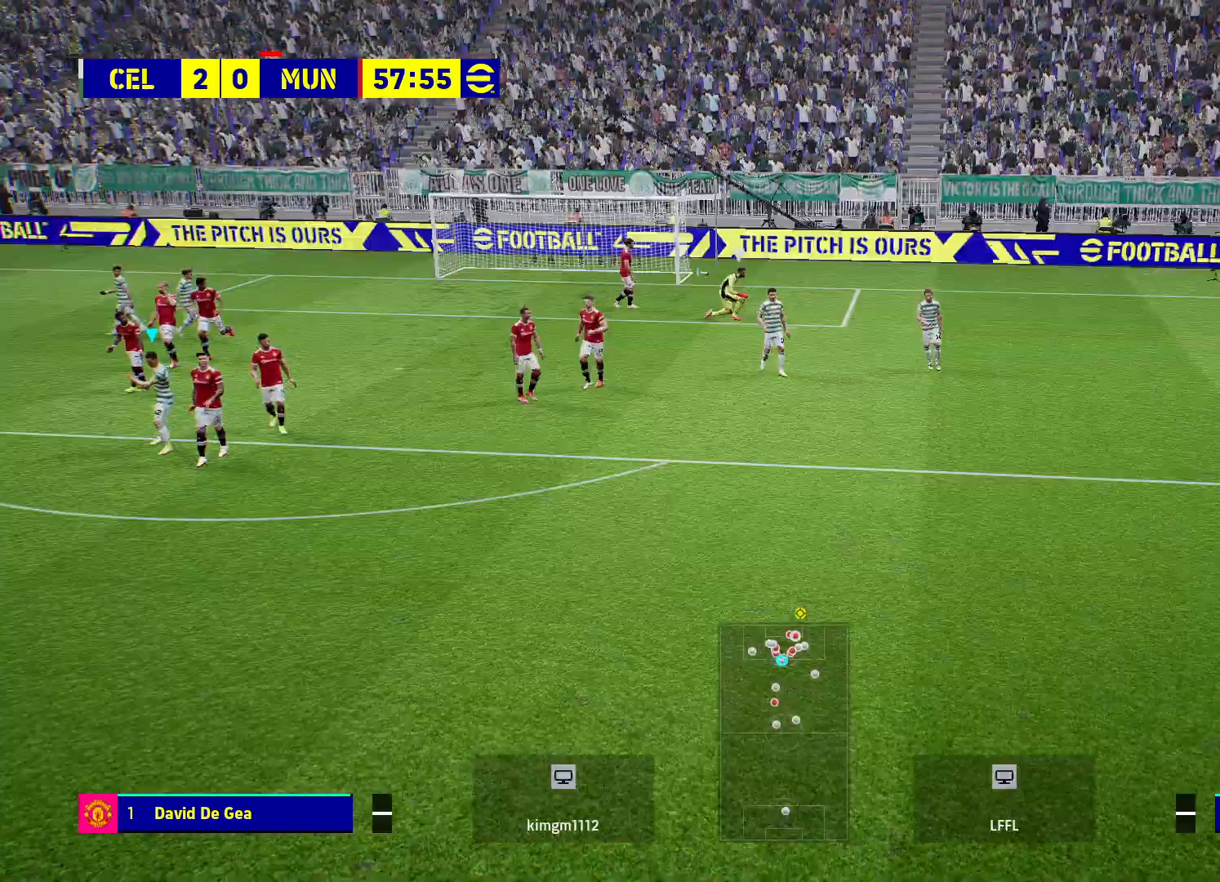
{"buttons": [], "left_stick": "down", "right_stick": "center", "events": [[167, "CROSS", "down"], [283, "CROSS", "up"], [450, "left_stick", "down"]]}
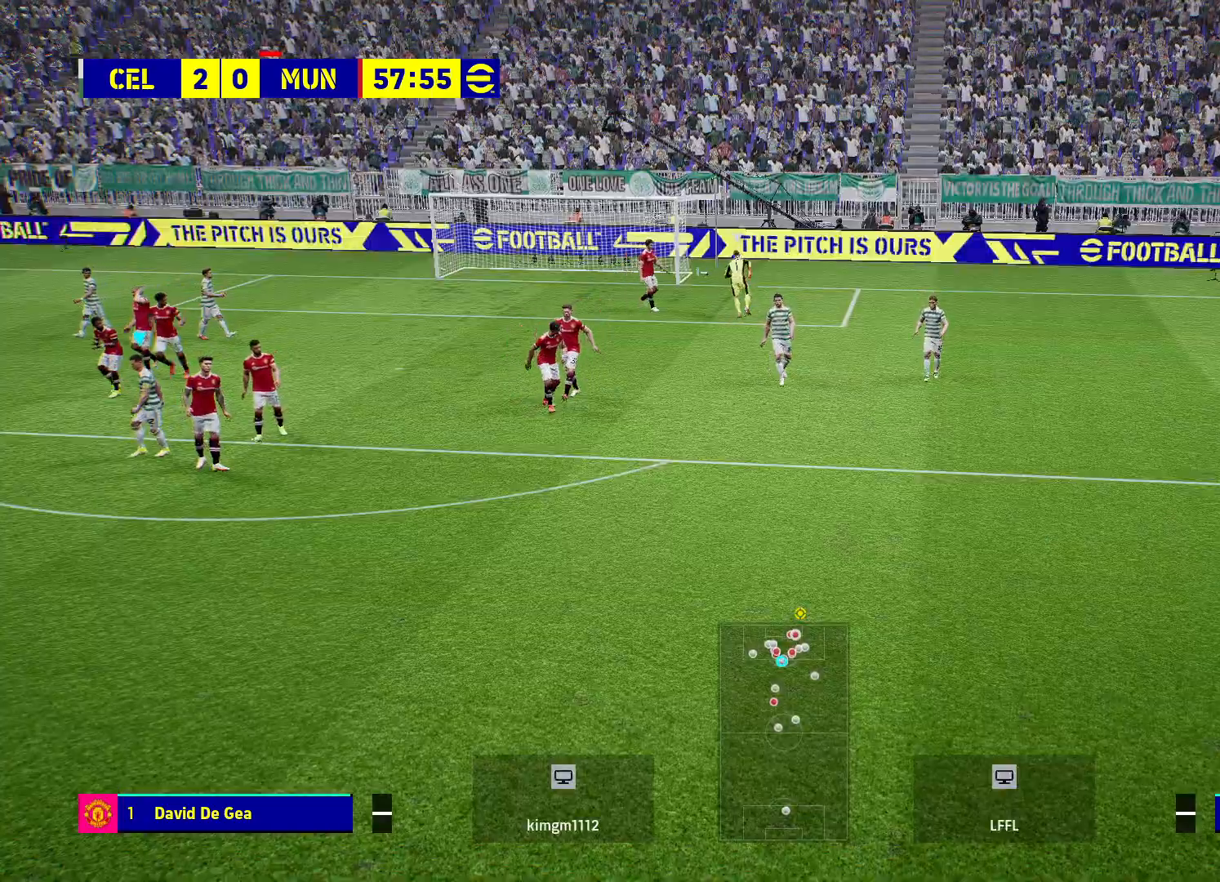
{"buttons": [], "left_stick": "down", "right_stick": "center", "events": []}
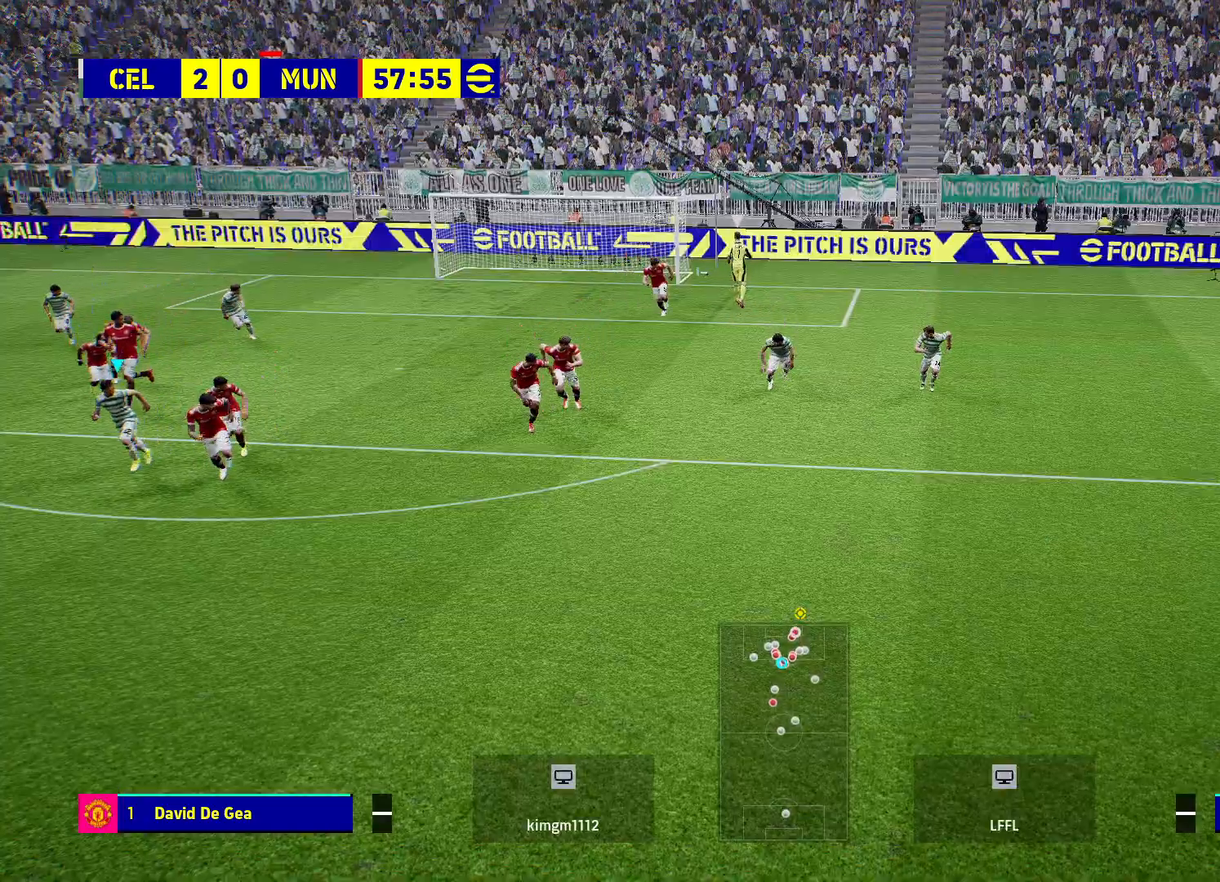
{"buttons": [], "left_stick": "down", "right_stick": "center", "events": []}
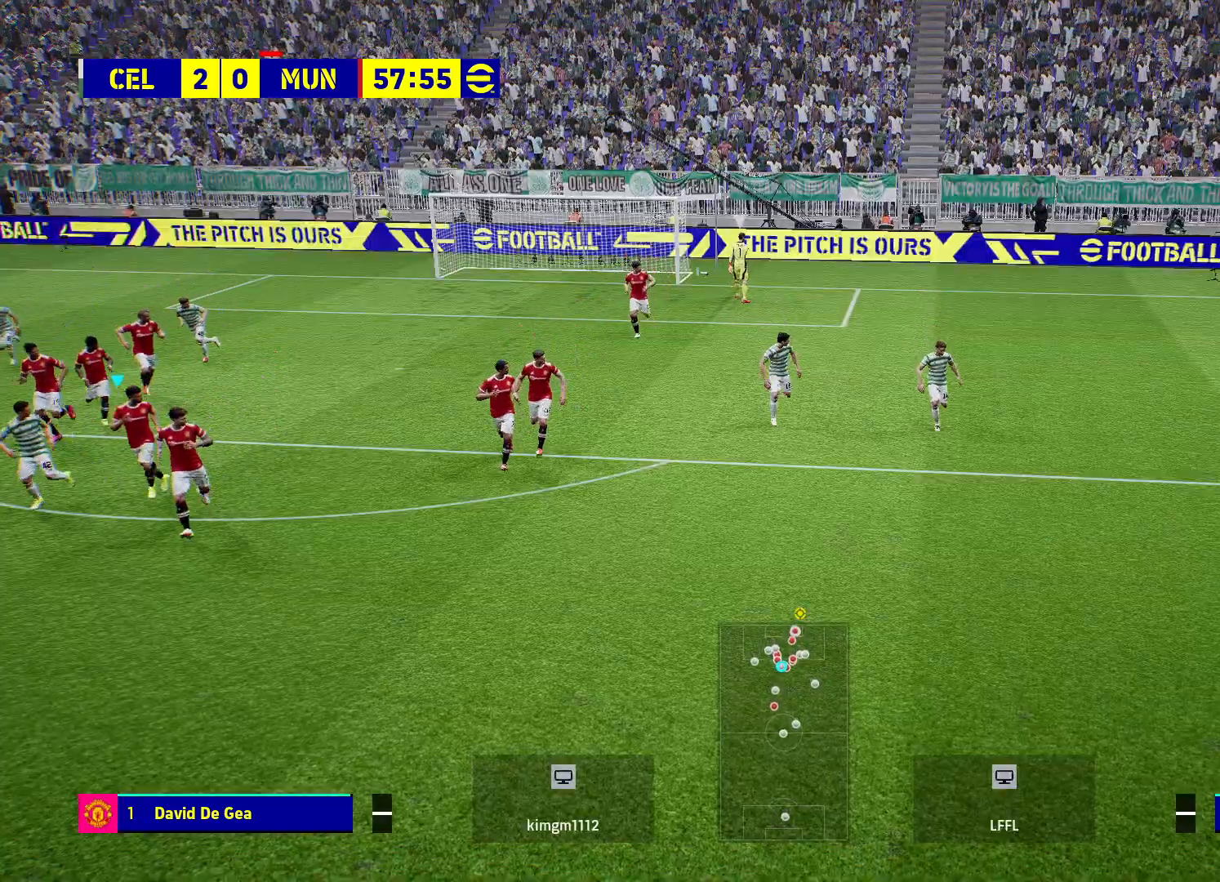
{"buttons": [], "left_stick": "down", "right_stick": "center", "events": [[50, "L1", "down"], [200, "L1", "up"]]}
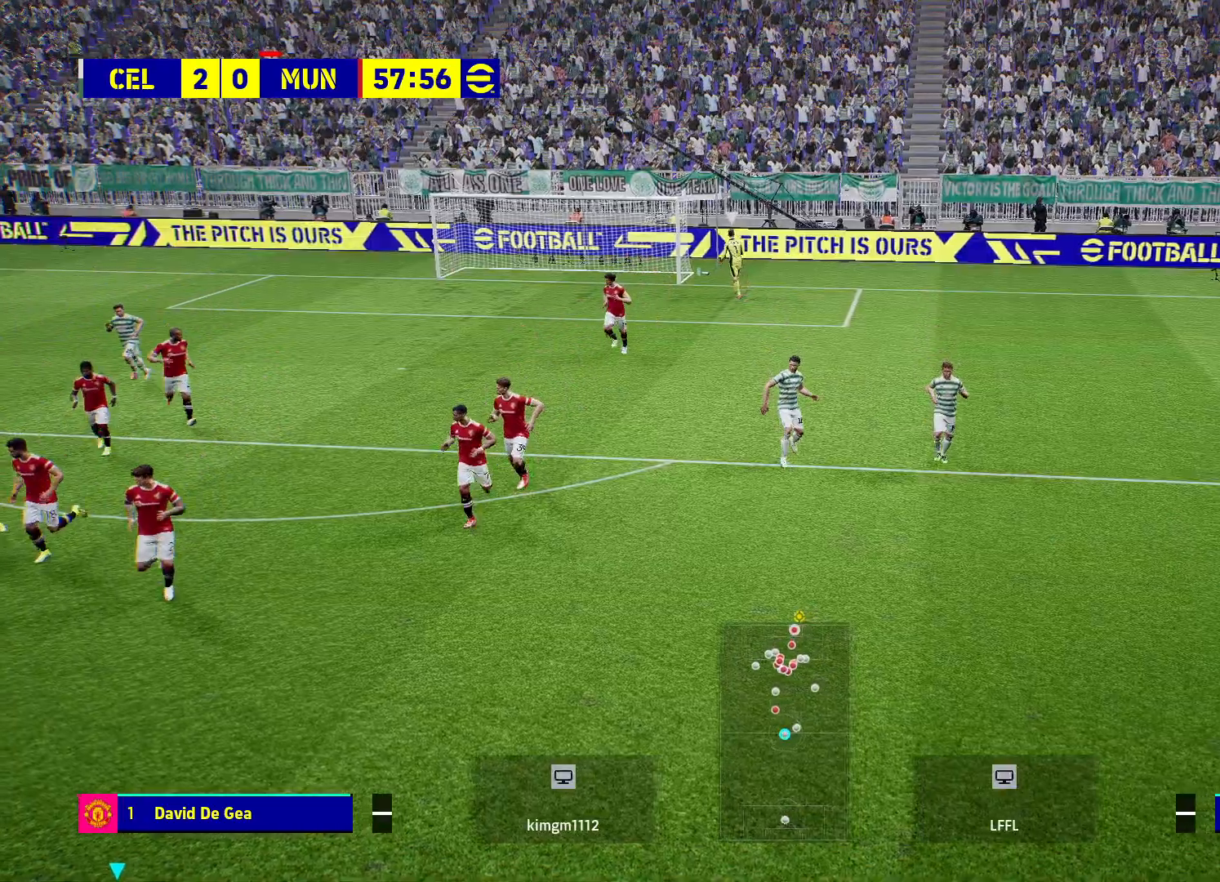
{"buttons": [], "left_stick": "down-left", "right_stick": "center", "events": [[67, "left_stick", "down-left"]]}
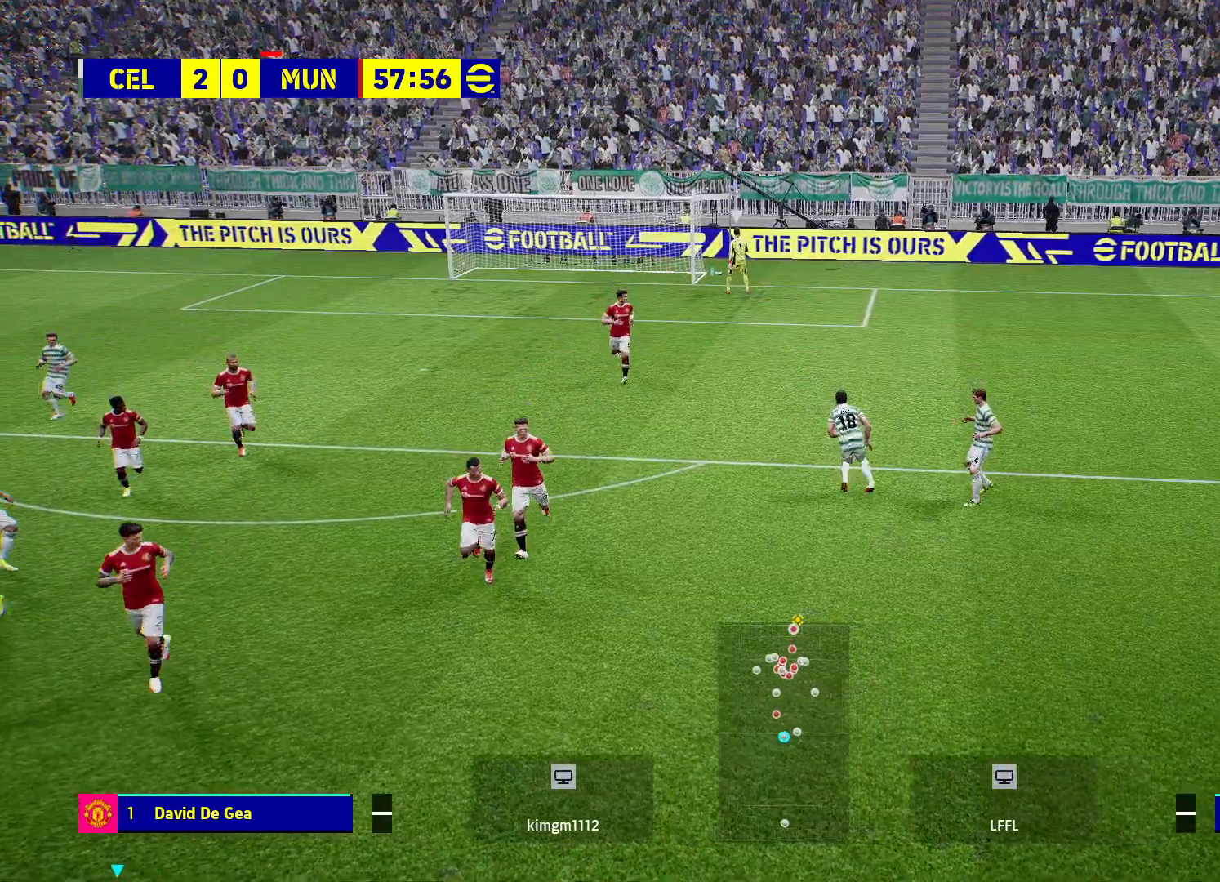
{"buttons": [], "left_stick": "down-left", "right_stick": "center", "events": []}
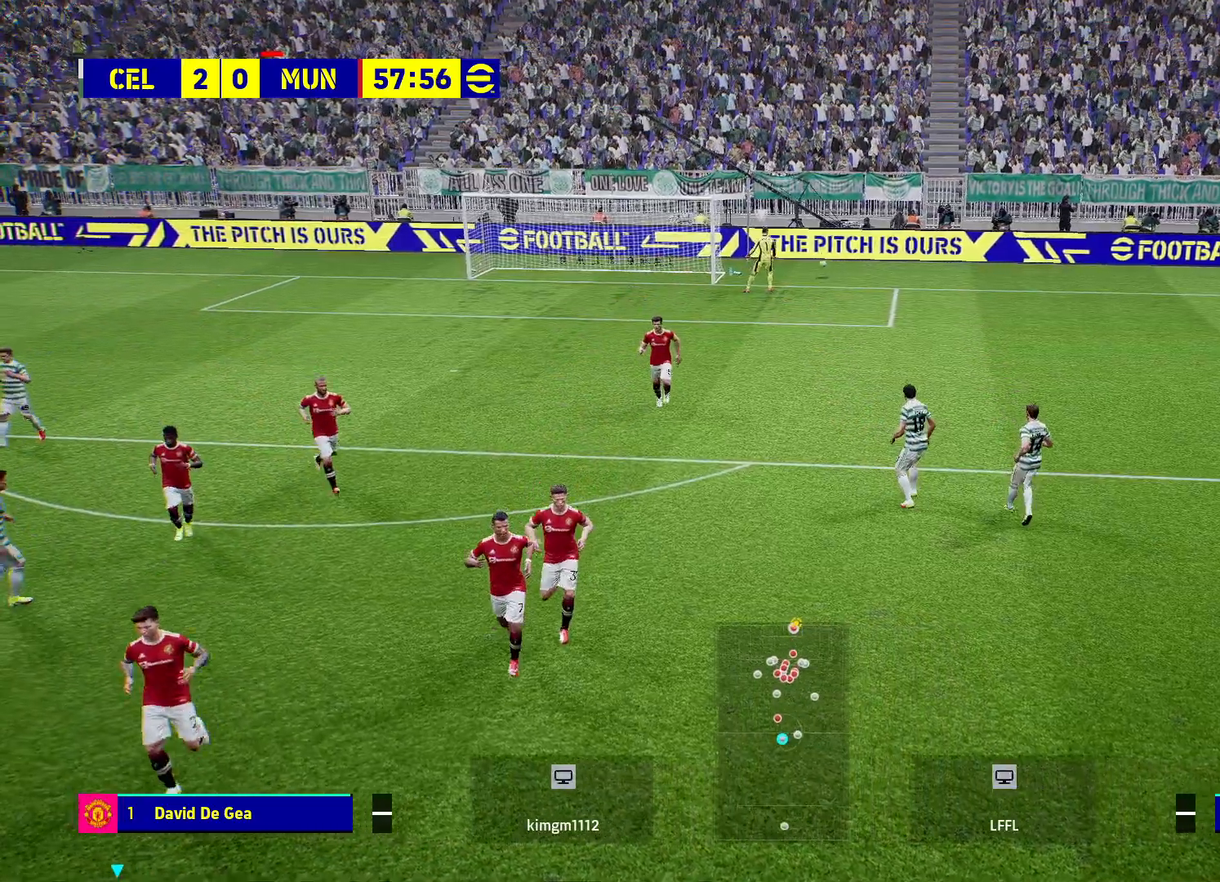
{"buttons": [], "left_stick": "down-left", "right_stick": "center", "events": [[333, "L1", "down"], [467, "L1", "up"]]}
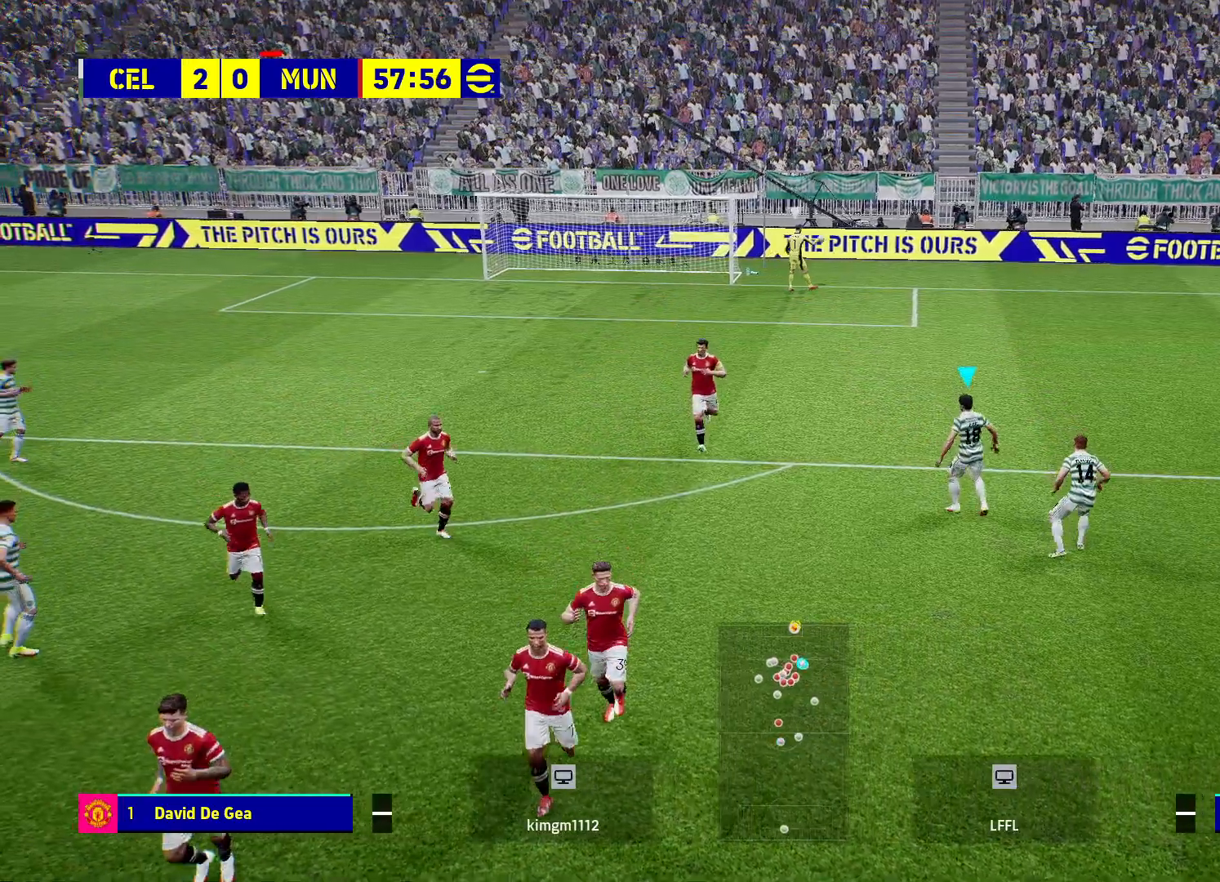
{"buttons": [], "left_stick": "center", "right_stick": "center", "events": [[267, "left_stick", "center"]]}
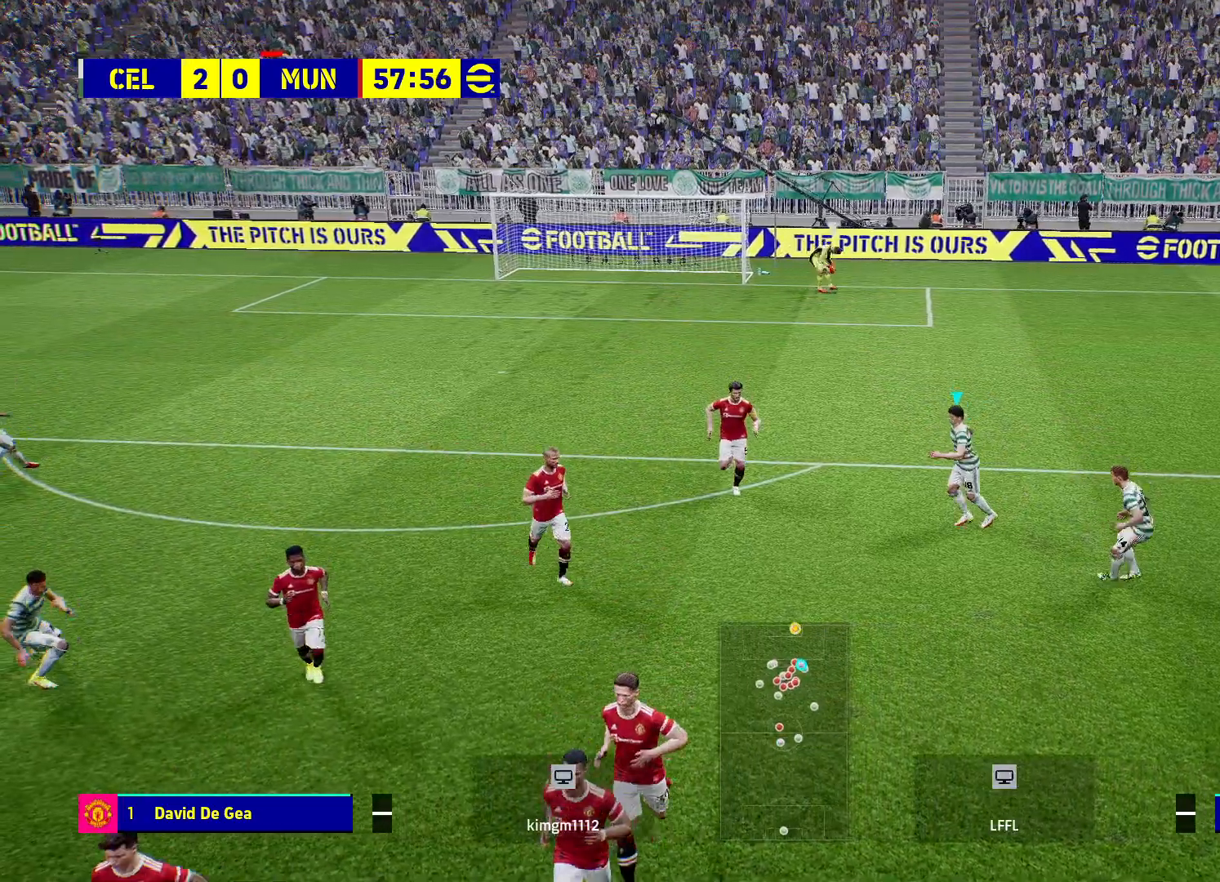
{"buttons": [], "left_stick": "down-left", "right_stick": "center", "events": [[383, "left_stick", "down-left"]]}
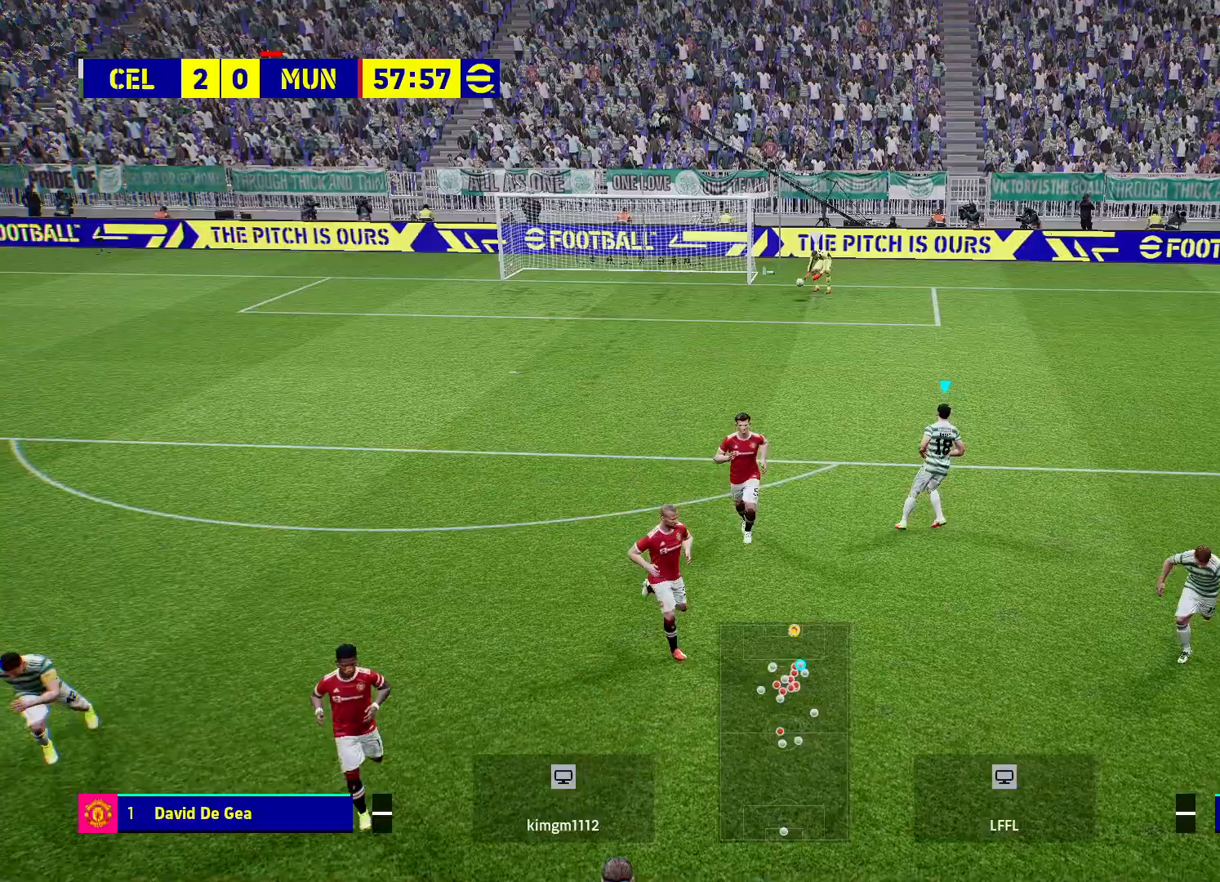
{"buttons": [], "left_stick": "left", "right_stick": "center", "events": [[200, "left_stick", "left"]]}
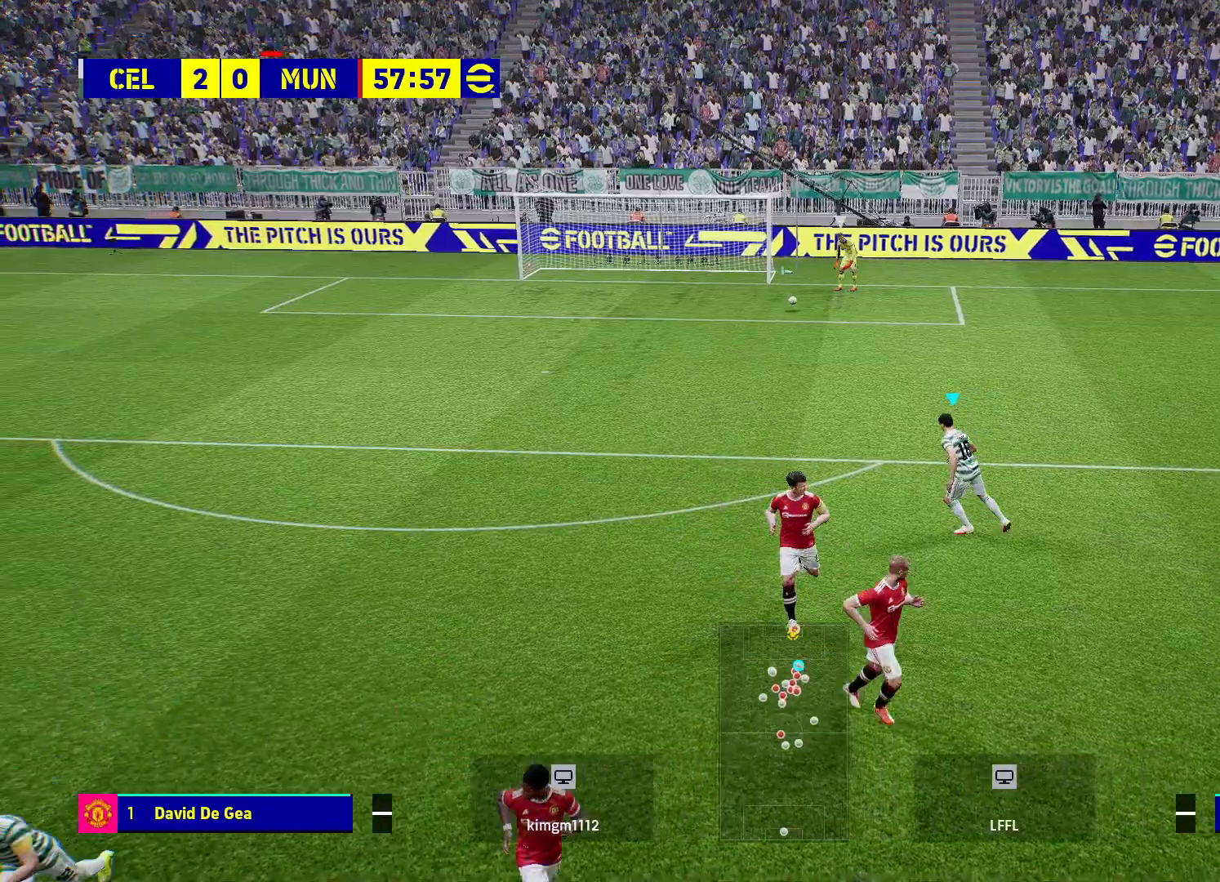
{"buttons": [], "left_stick": "down-left", "right_stick": "center", "events": [[50, "left_stick", "center"], [267, "left_stick", "down-left"]]}
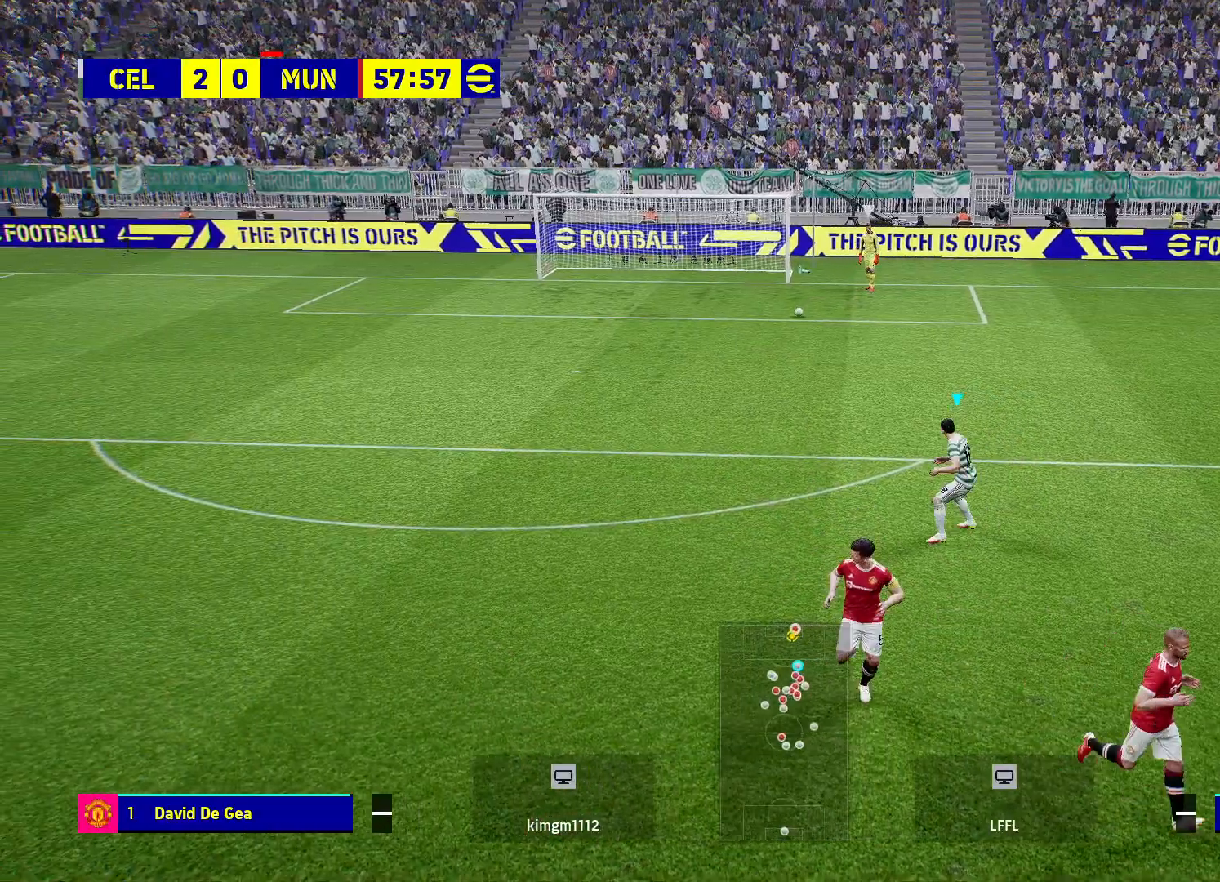
{"buttons": [], "left_stick": "up-left", "right_stick": "center", "events": [[233, "left_stick", "up-left"]]}
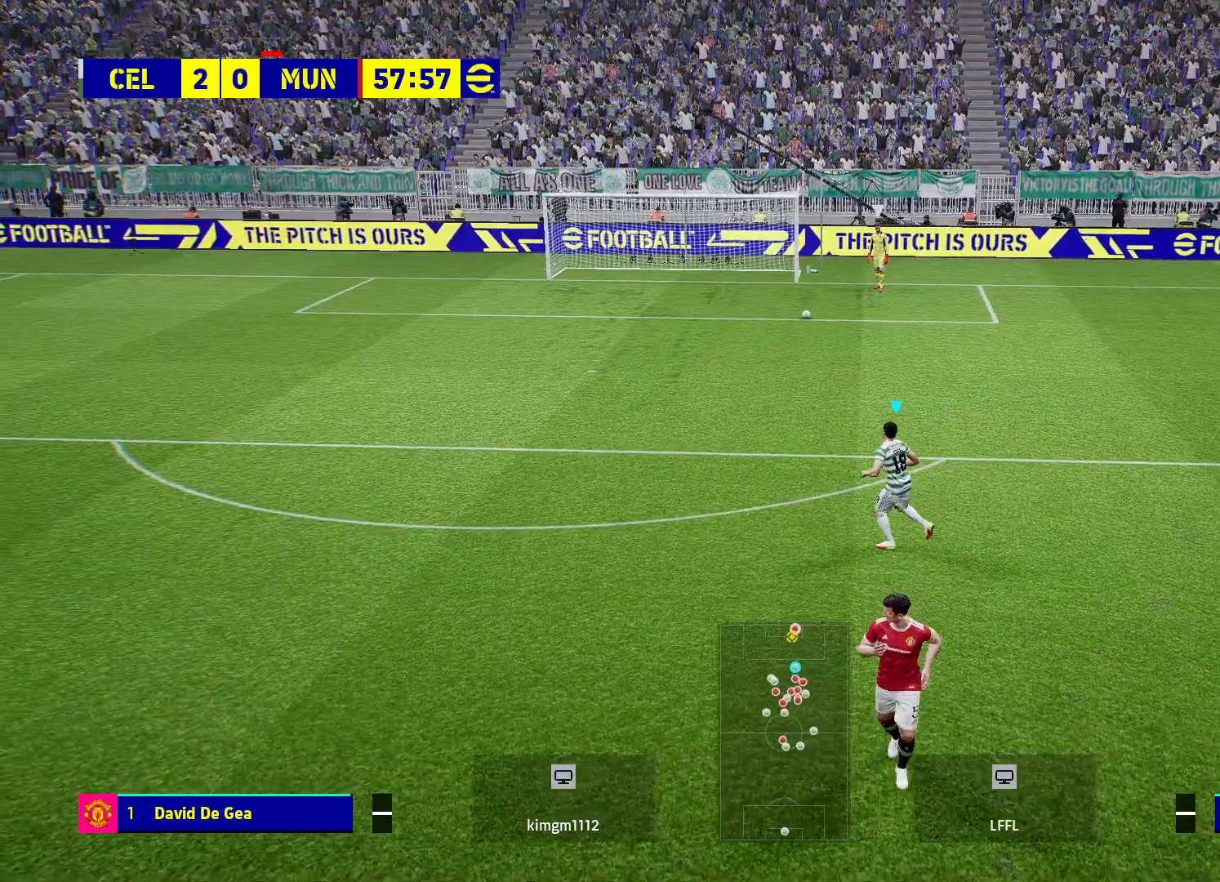
{"buttons": [], "left_stick": "up-left", "right_stick": "center", "events": []}
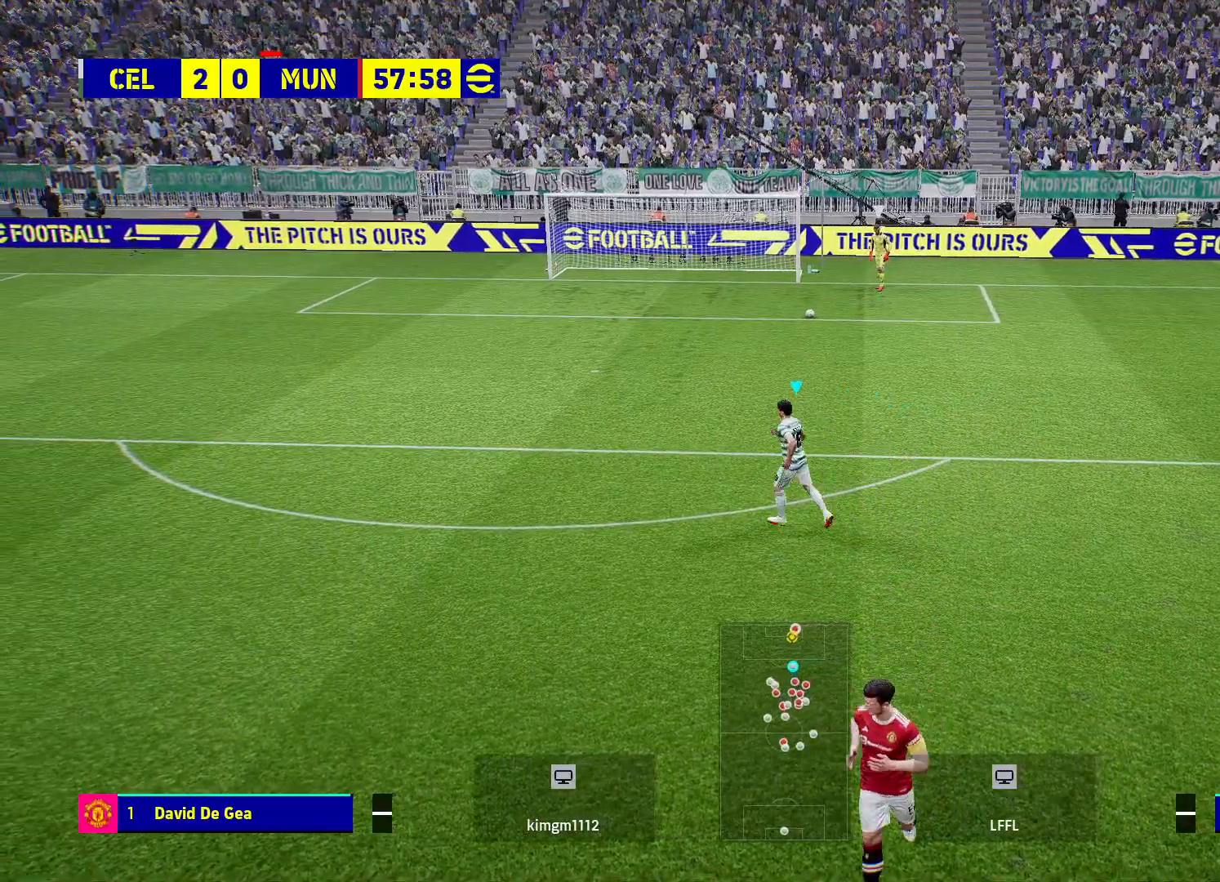
{"buttons": [], "left_stick": "up", "right_stick": "center", "events": [[333, "left_stick", "up"]]}
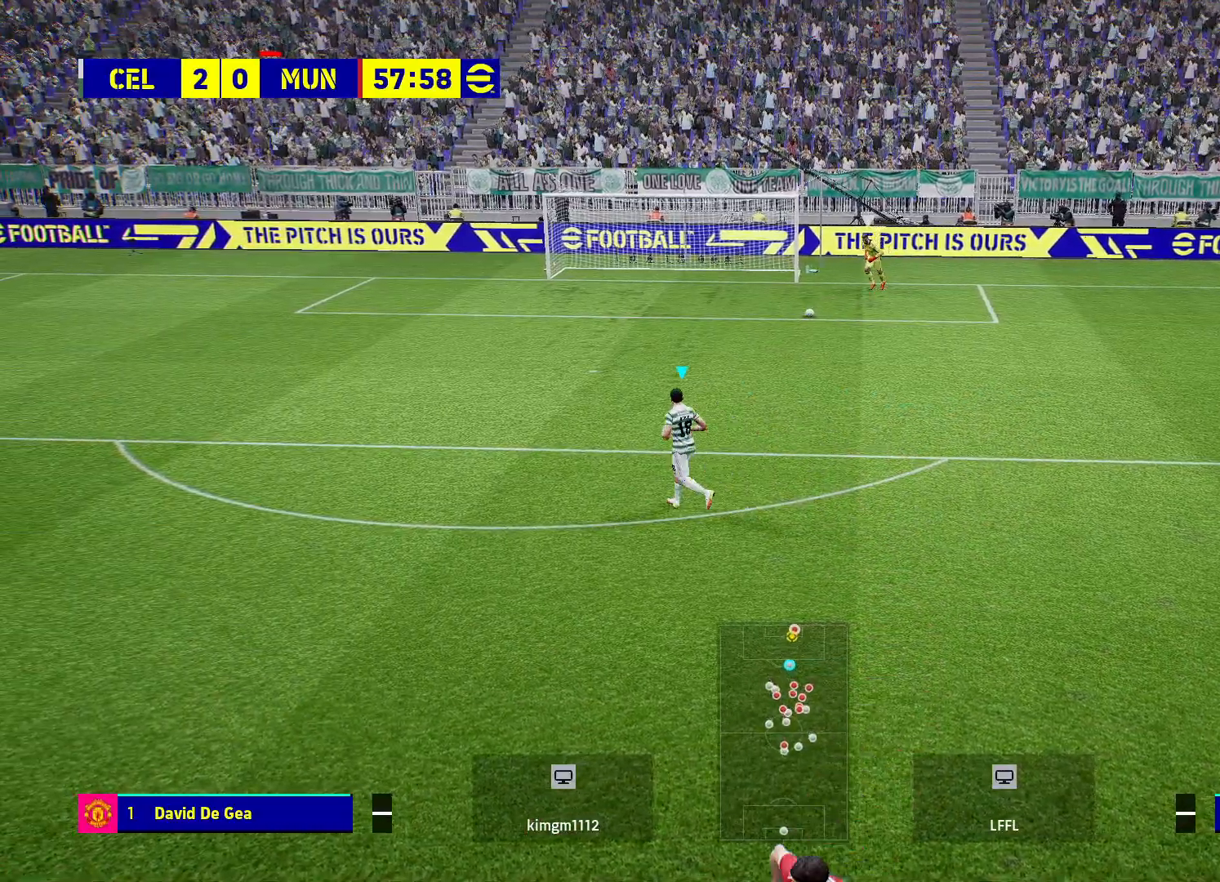
{"buttons": ["R2"], "left_stick": "up", "right_stick": "center", "events": [[217, "R2", "down"]]}
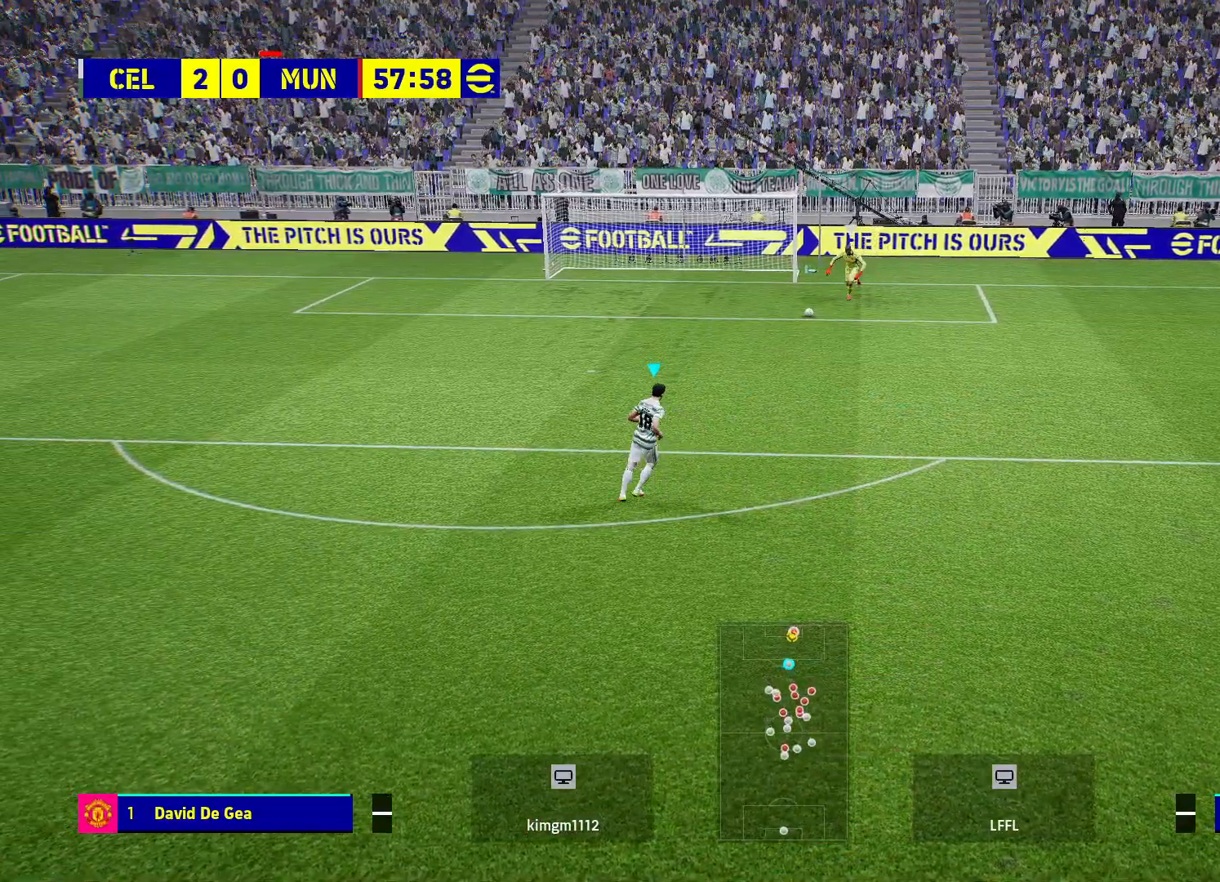
{"buttons": [], "left_stick": "up-left", "right_stick": "center", "events": [[417, "R2", "up"], [483, "left_stick", "up-left"]]}
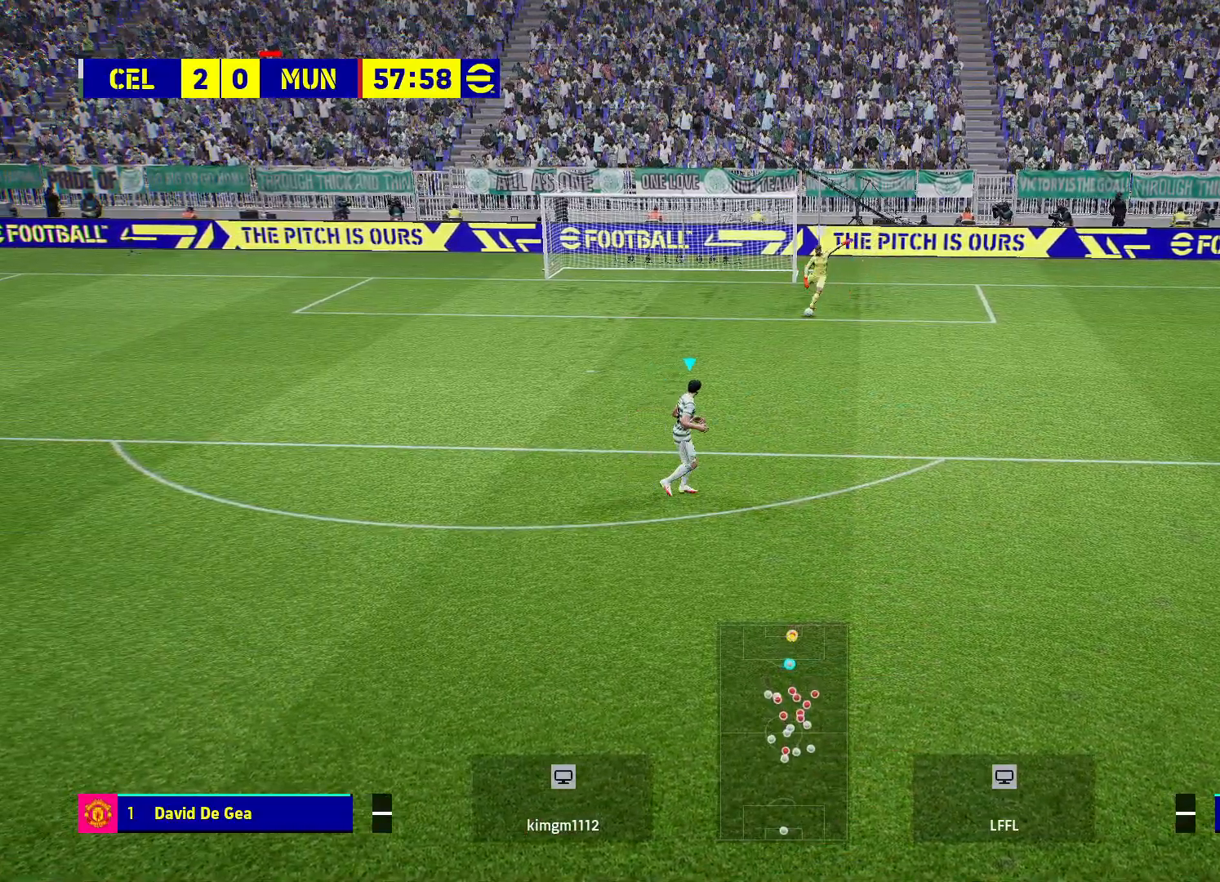
{"buttons": [], "left_stick": "down-right", "right_stick": "center", "events": [[133, "left_stick", "center"], [417, "left_stick", "down-right"]]}
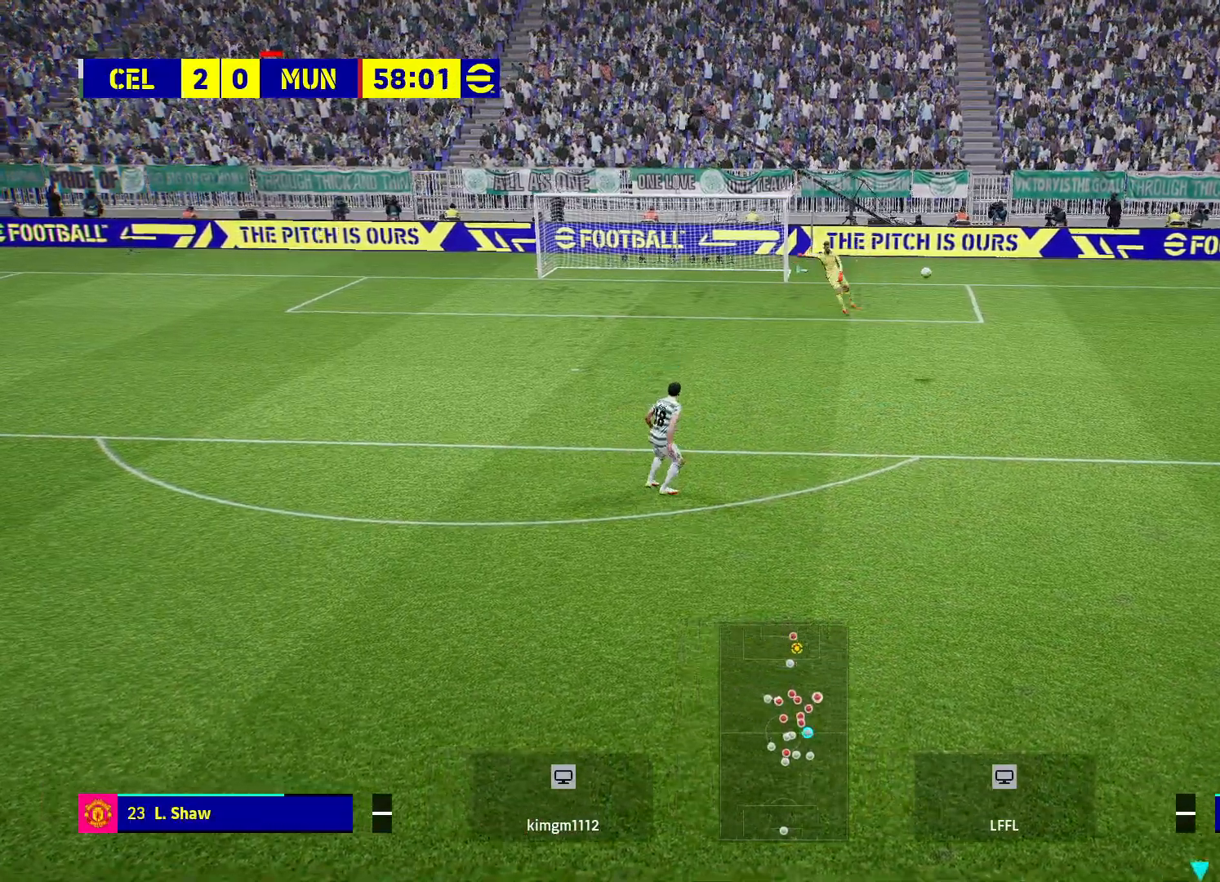
{"buttons": ["R2"], "left_stick": "down-right", "right_stick": "center", "events": [[150, "R2", "down"]]}